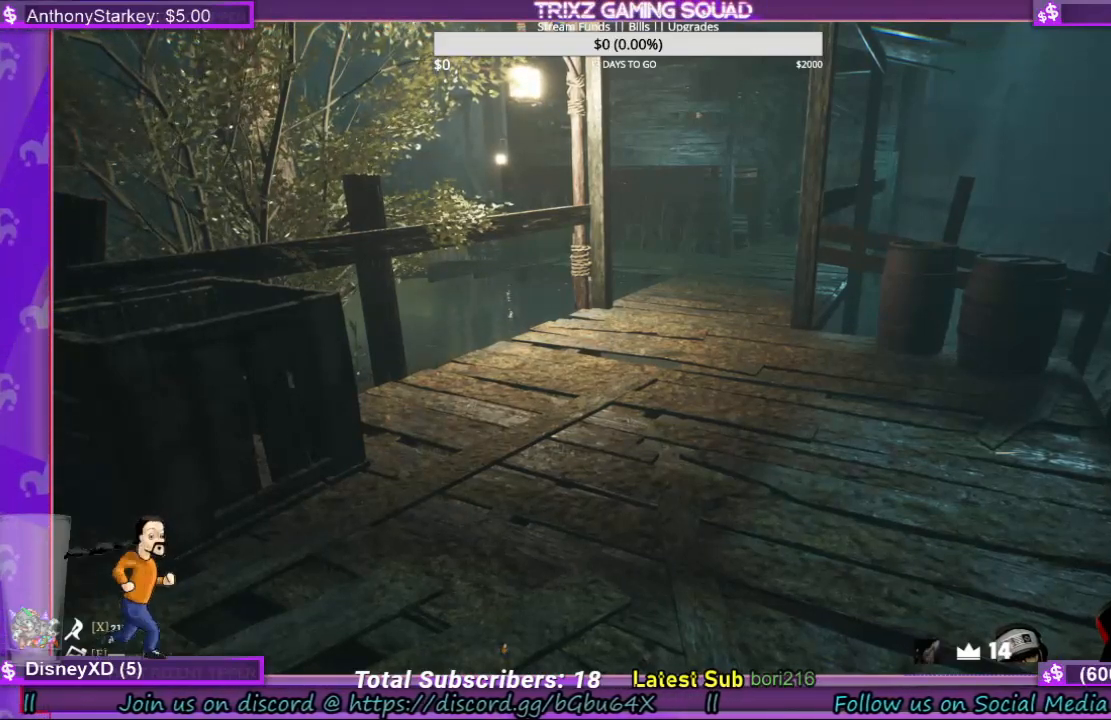
Gameplay with keyboard and mouse; each line is a JSON object with the keys and mouse buttons held at the frame after it. "events" lists presses ("down") and releases ("up") of "a", "ctrl", "d", "e", "f", "q", "r", "s", "shift", "space", "tab", "w", "mouse_left", "mouse_wheel", "mouse_right" and "mouse_mb4" between this image and that frame as [ms after this image, input, new state], when the widget could be followed in between. "mouse_left", "mouse_wheel", "mouse_right", "mouse_mb4" = the "left", "wheel", "right", "mb4" buttons of the "mouse" list. No other keys are recorded. "wheel" means that the mouse wheel is clicked or scrolled. Mouse movement is not recorded.
{"keys": [], "mouse": [], "events": [[67, "mouse_left", "down"], [167, "mouse_left", "up"]]}
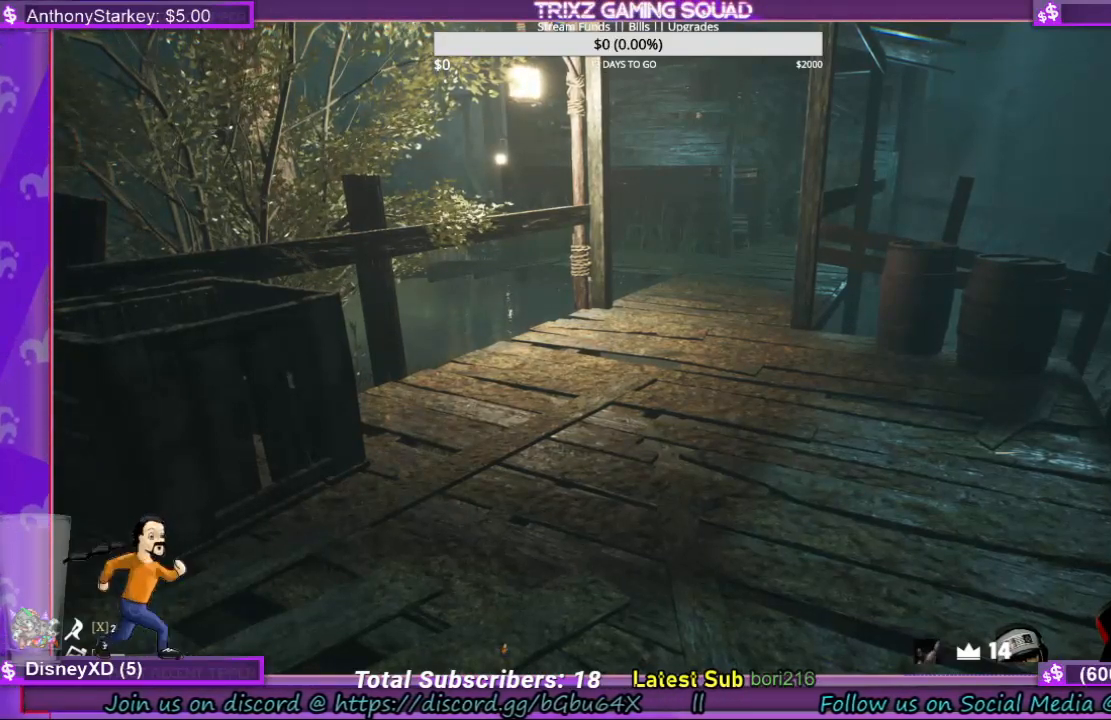
{"keys": [], "mouse": [], "events": []}
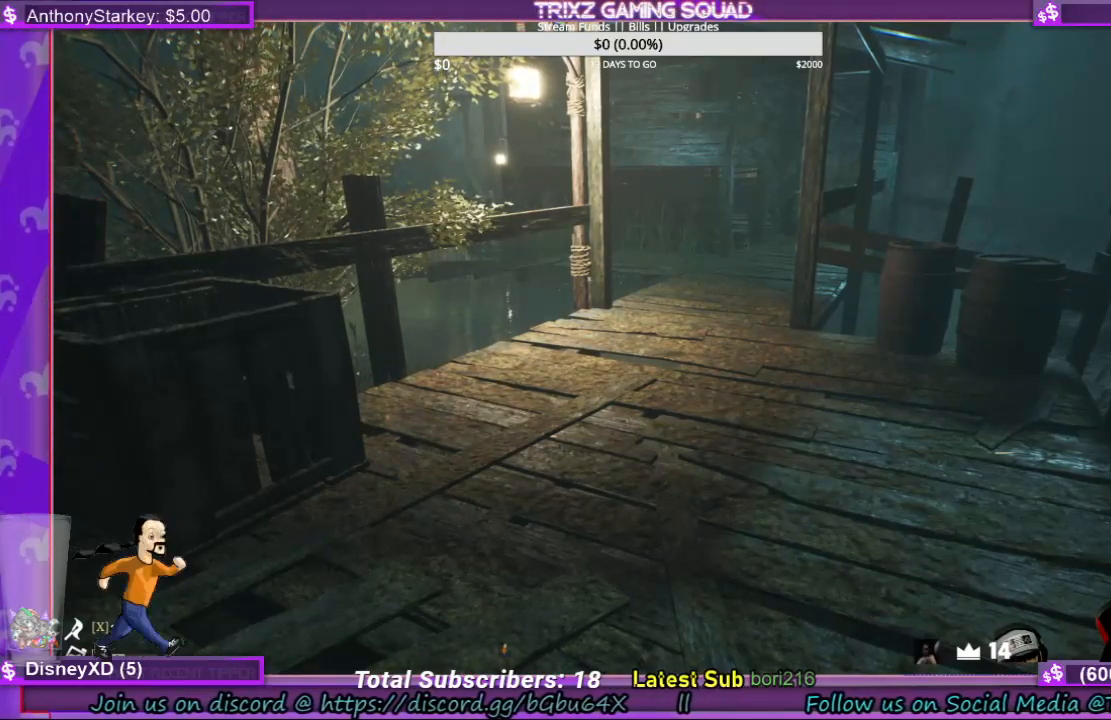
{"keys": [], "mouse": [], "events": []}
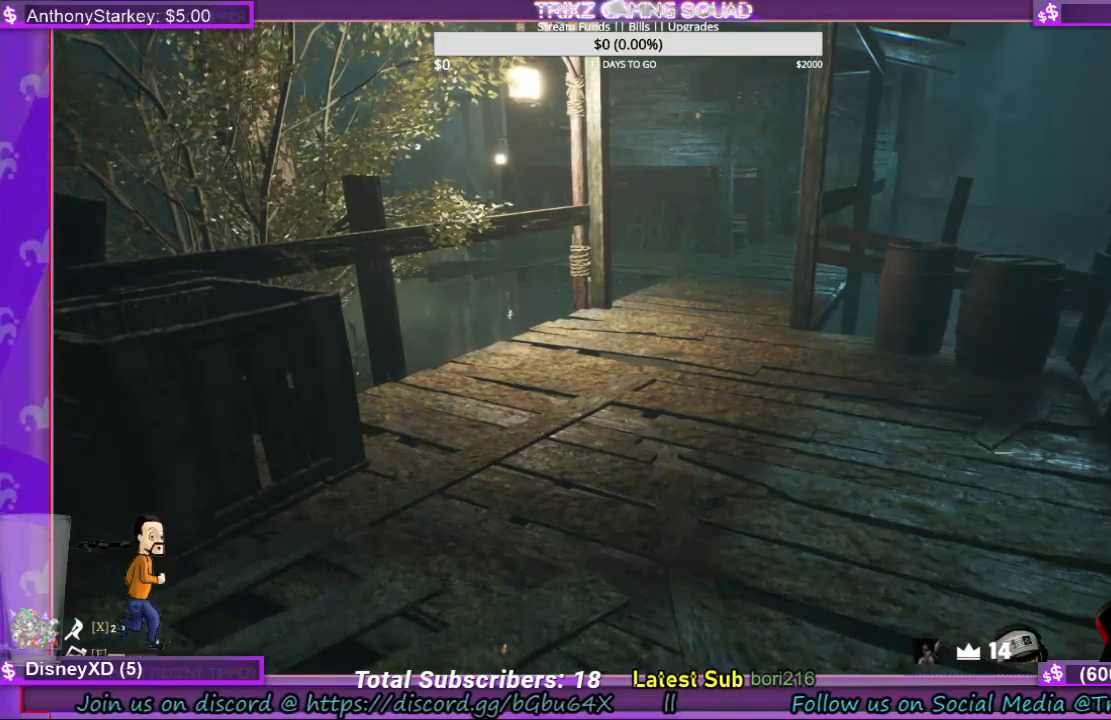
{"keys": [], "mouse": [], "events": []}
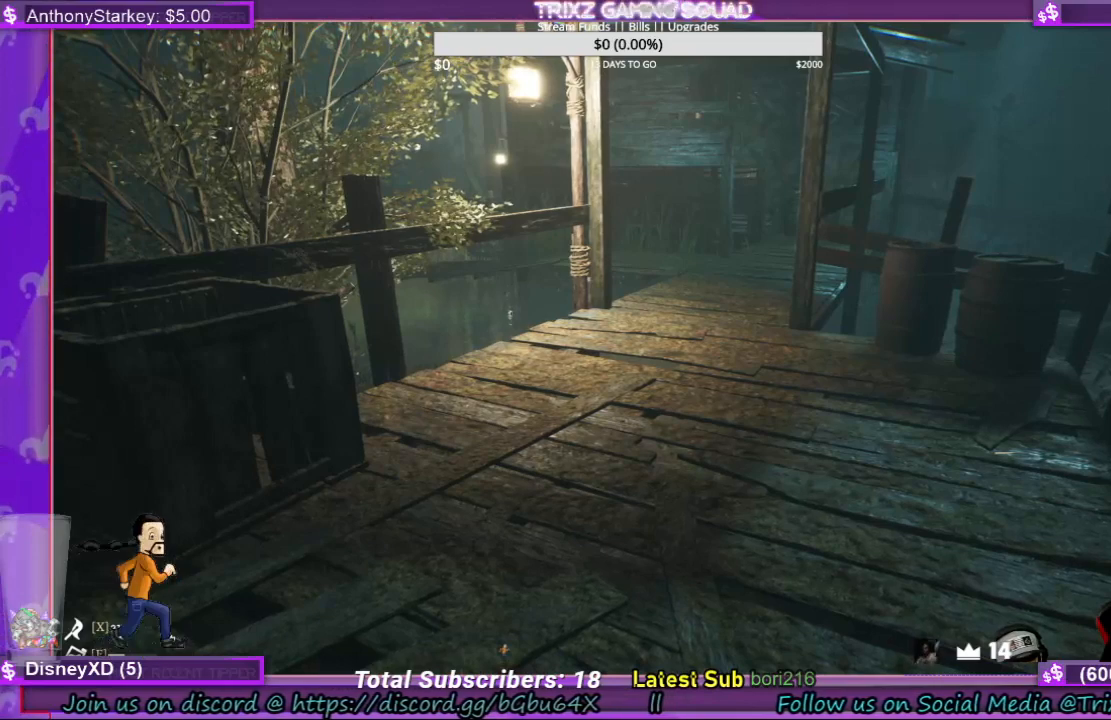
{"keys": [], "mouse": [], "events": []}
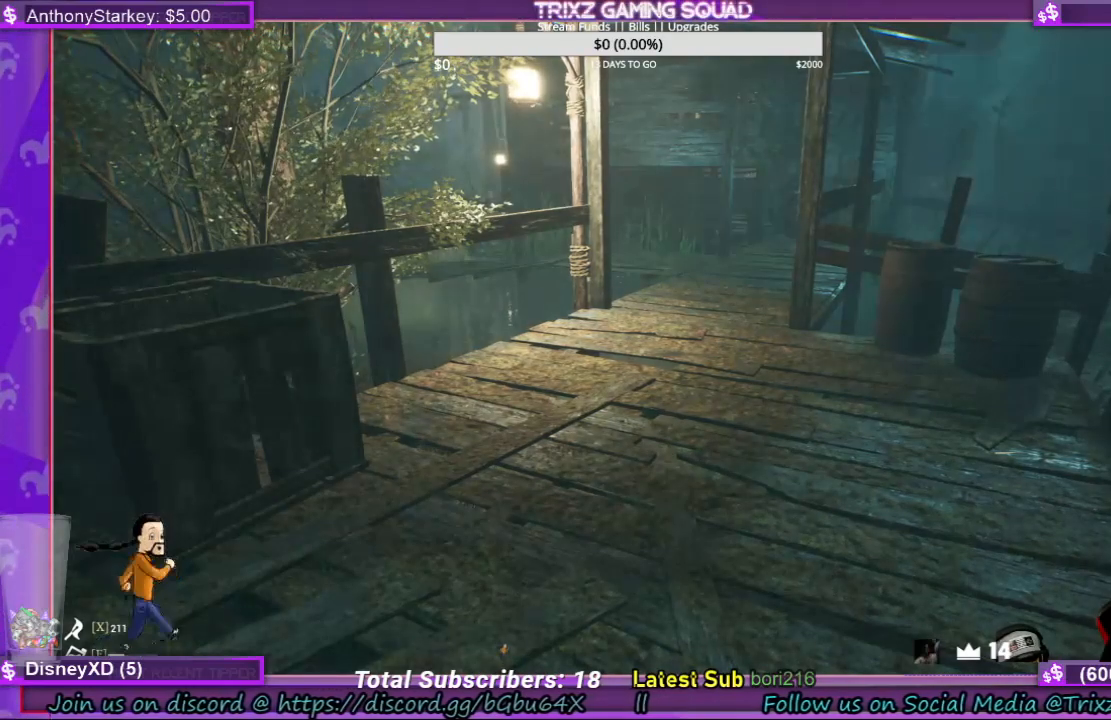
{"keys": [], "mouse": [], "events": []}
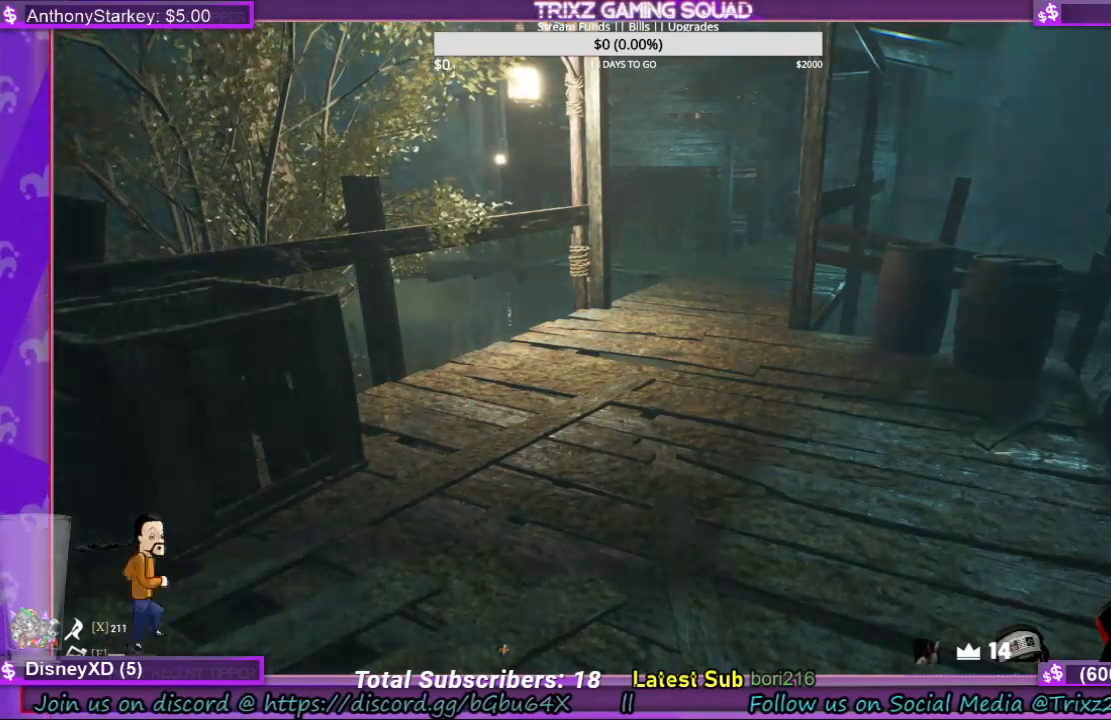
{"keys": [], "mouse": ["left"], "events": [[100, "mouse_left", "down"]]}
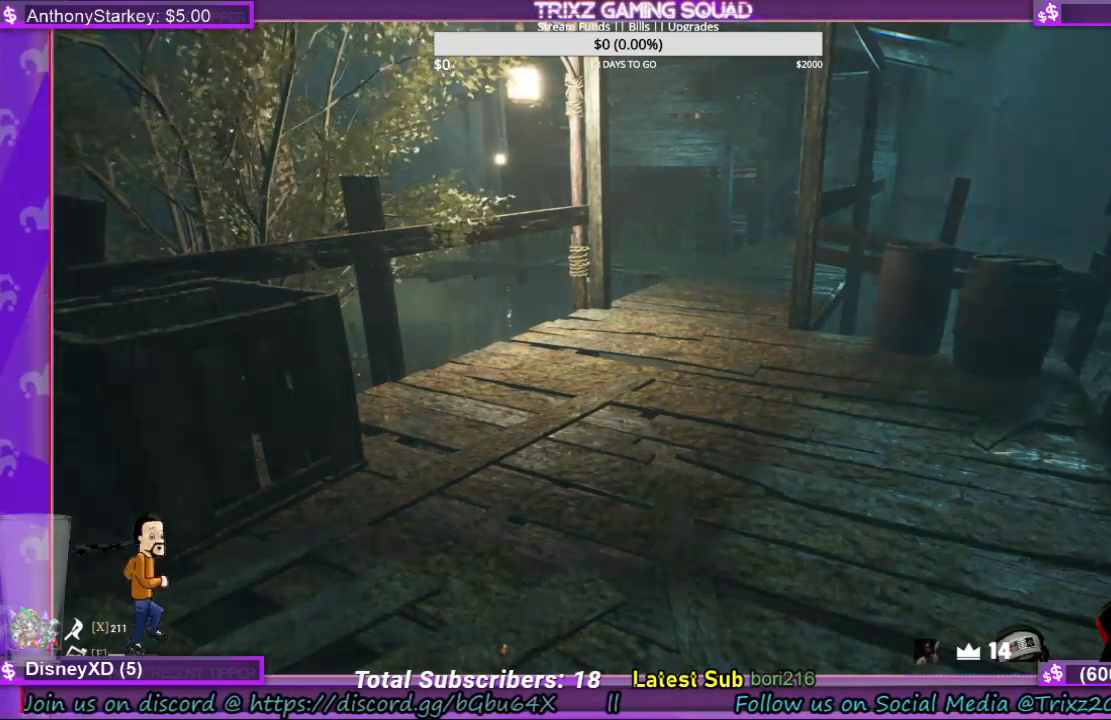
{"keys": [], "mouse": [], "events": [[500, "mouse_left", "up"]]}
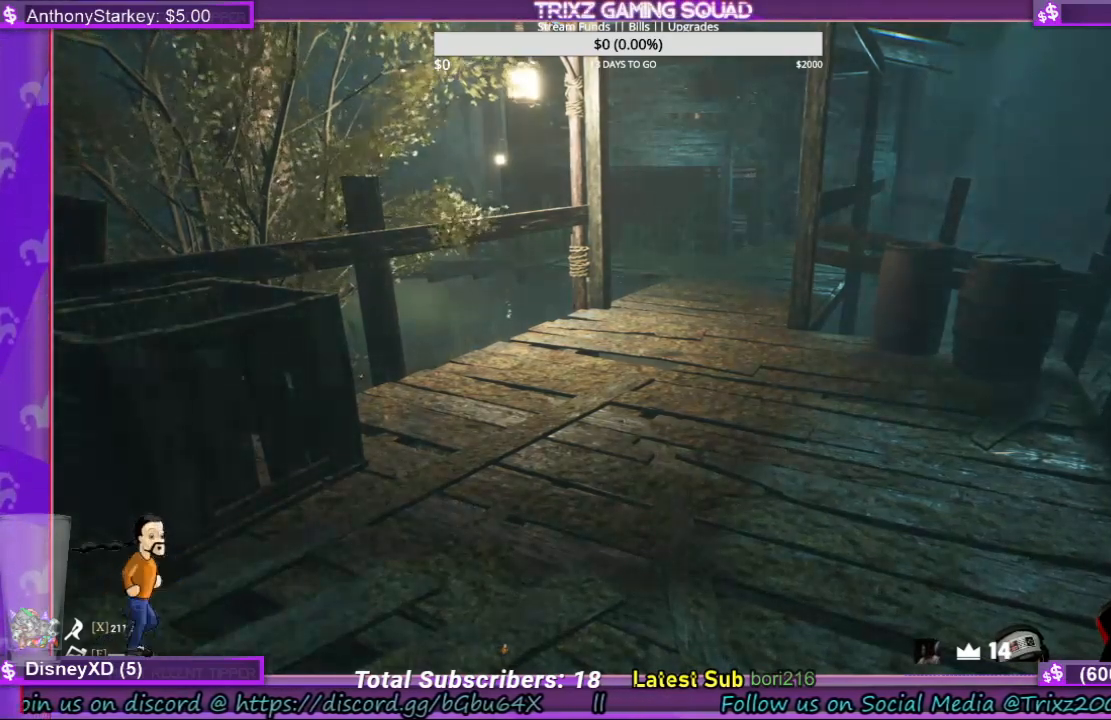
{"keys": [], "mouse": [], "events": []}
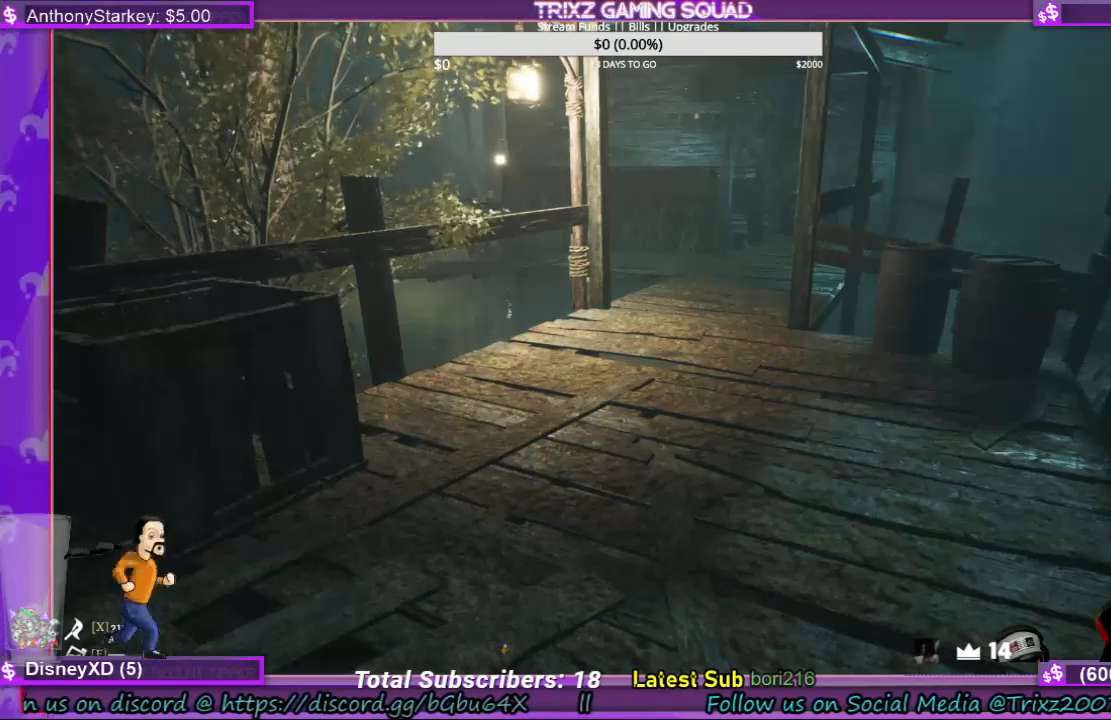
{"keys": [], "mouse": [], "events": []}
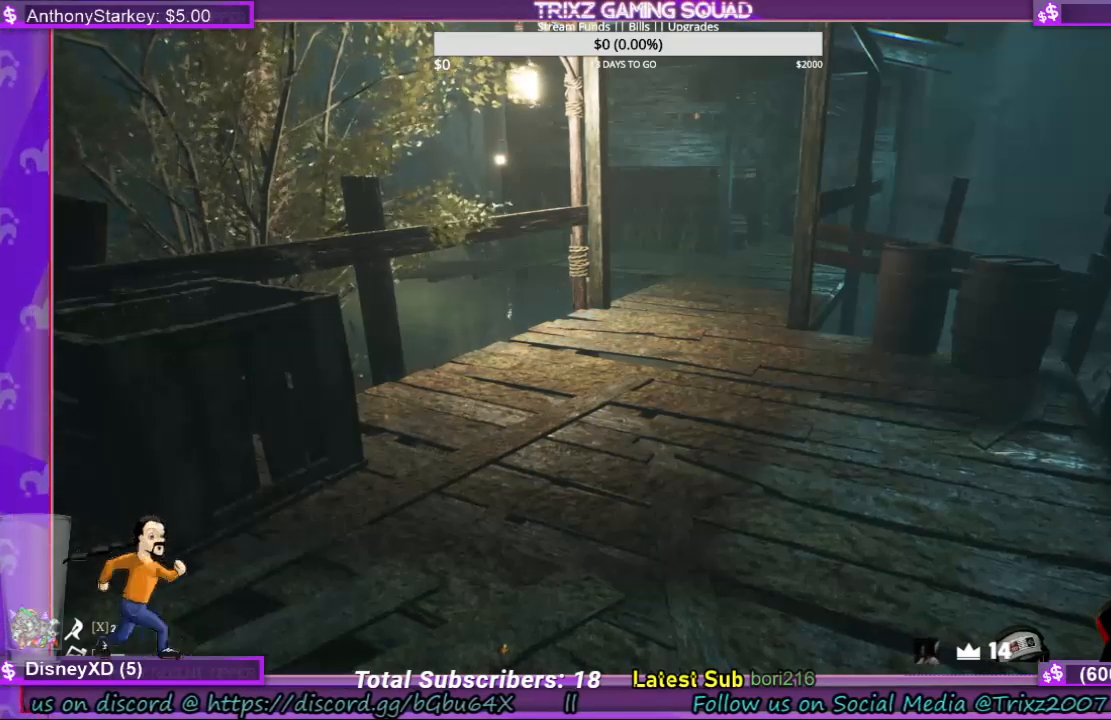
{"keys": [], "mouse": [], "events": []}
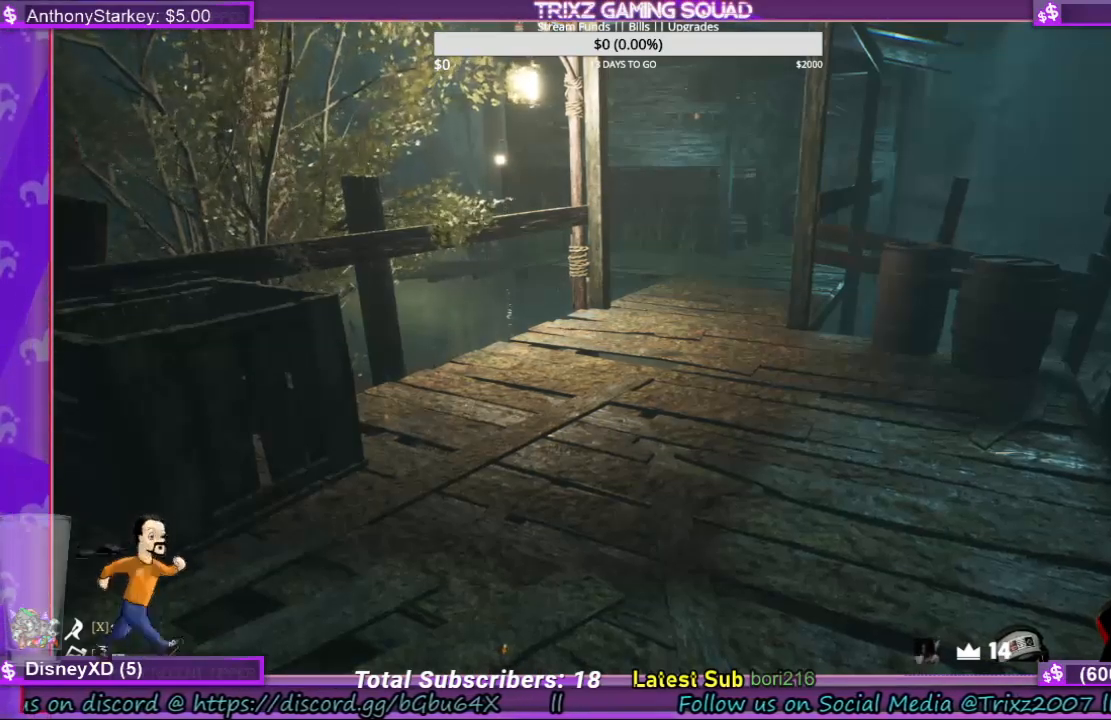
{"keys": [], "mouse": [], "events": []}
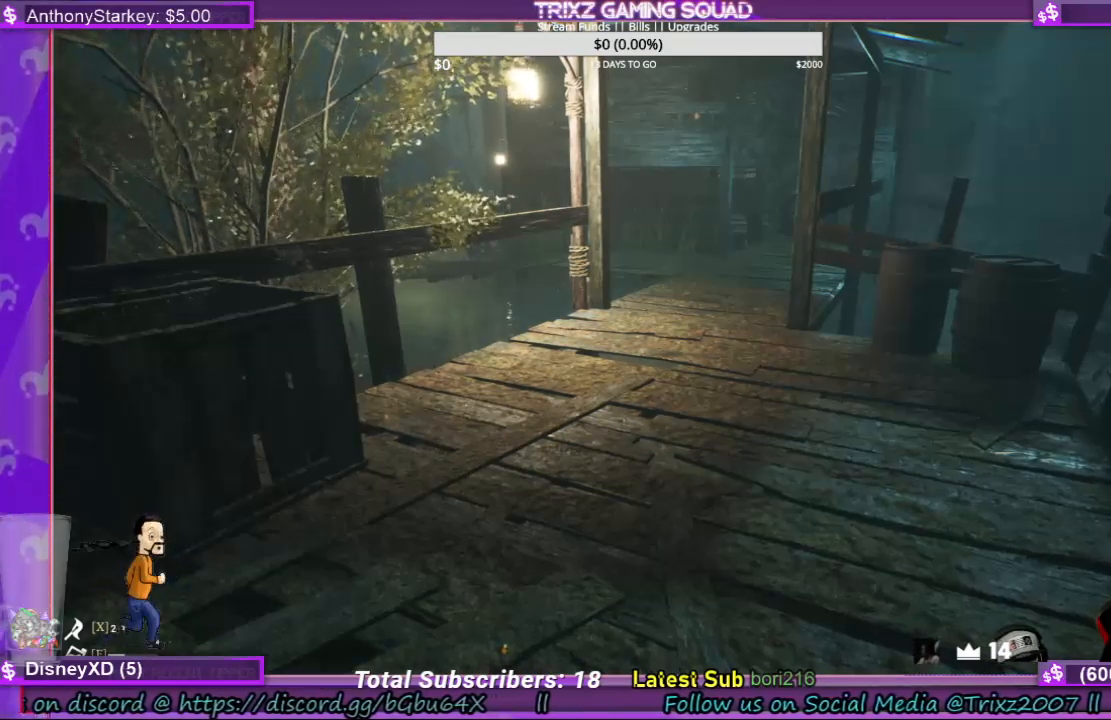
{"keys": [], "mouse": [], "events": []}
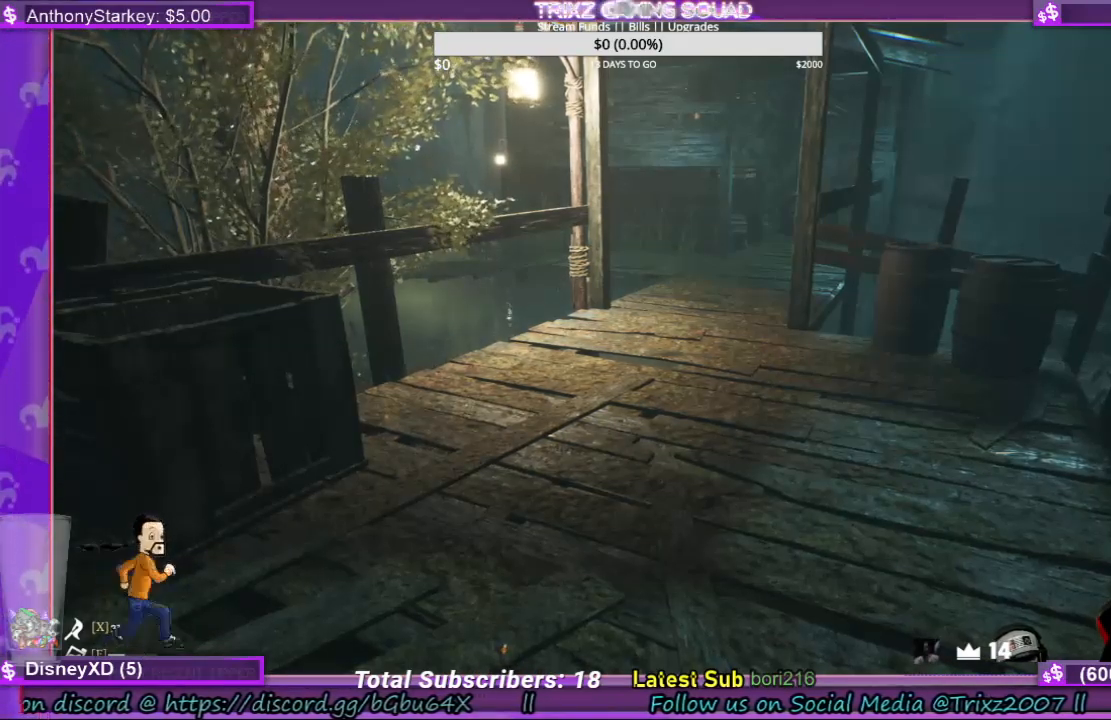
{"keys": [], "mouse": [], "events": [[334, "mouse_left", "down"], [434, "mouse_left", "up"]]}
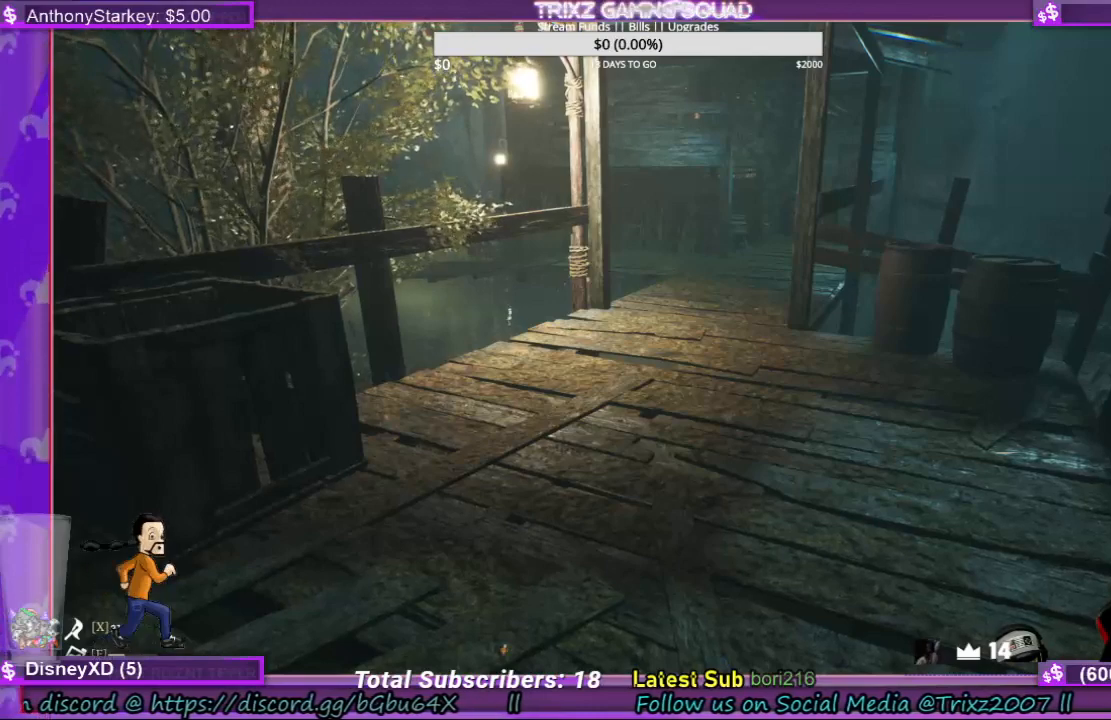
{"keys": [], "mouse": [], "events": []}
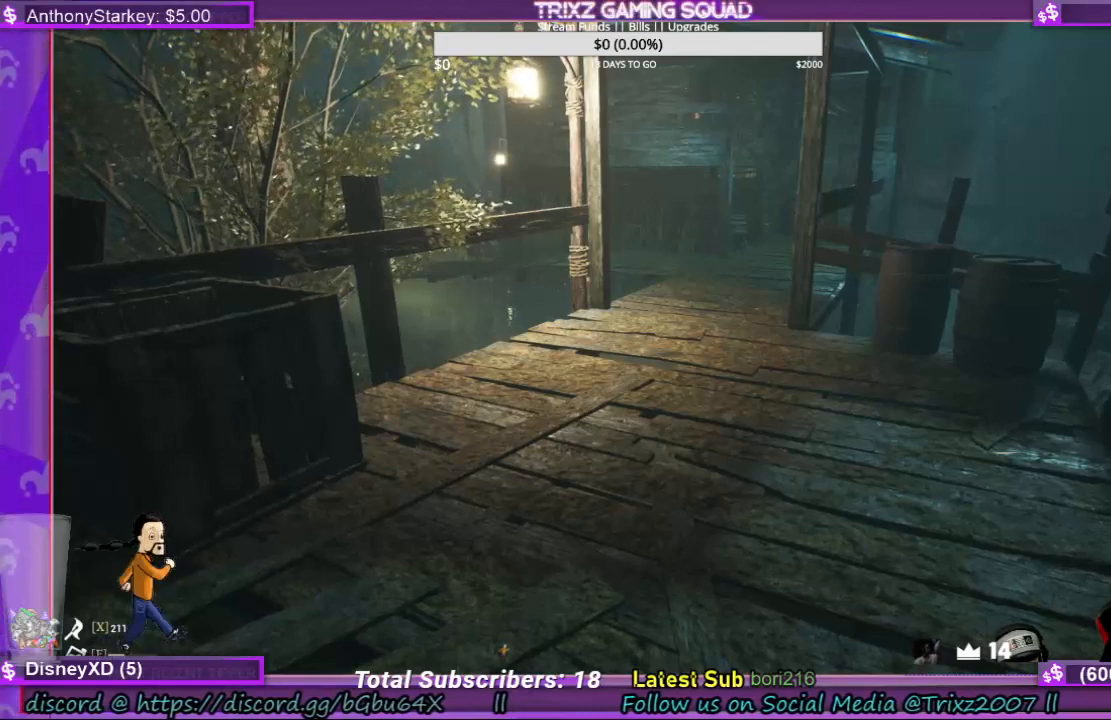
{"keys": [], "mouse": [], "events": []}
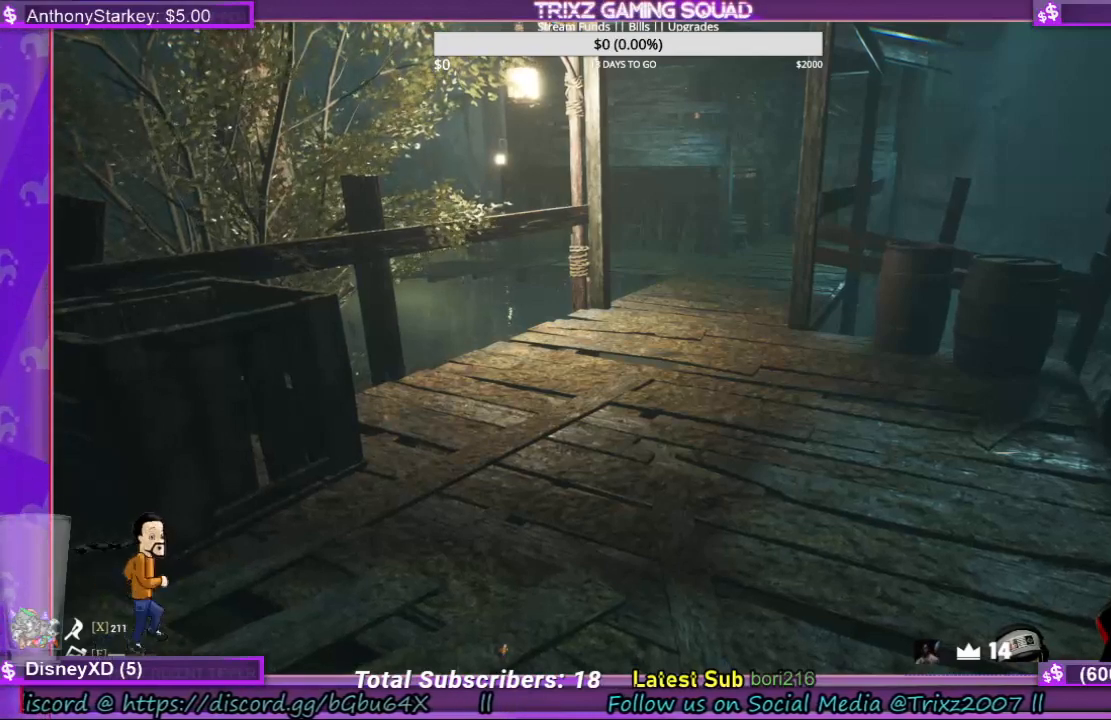
{"keys": [], "mouse": [], "events": [[34, "mouse_left", "down"], [100, "mouse_left", "up"]]}
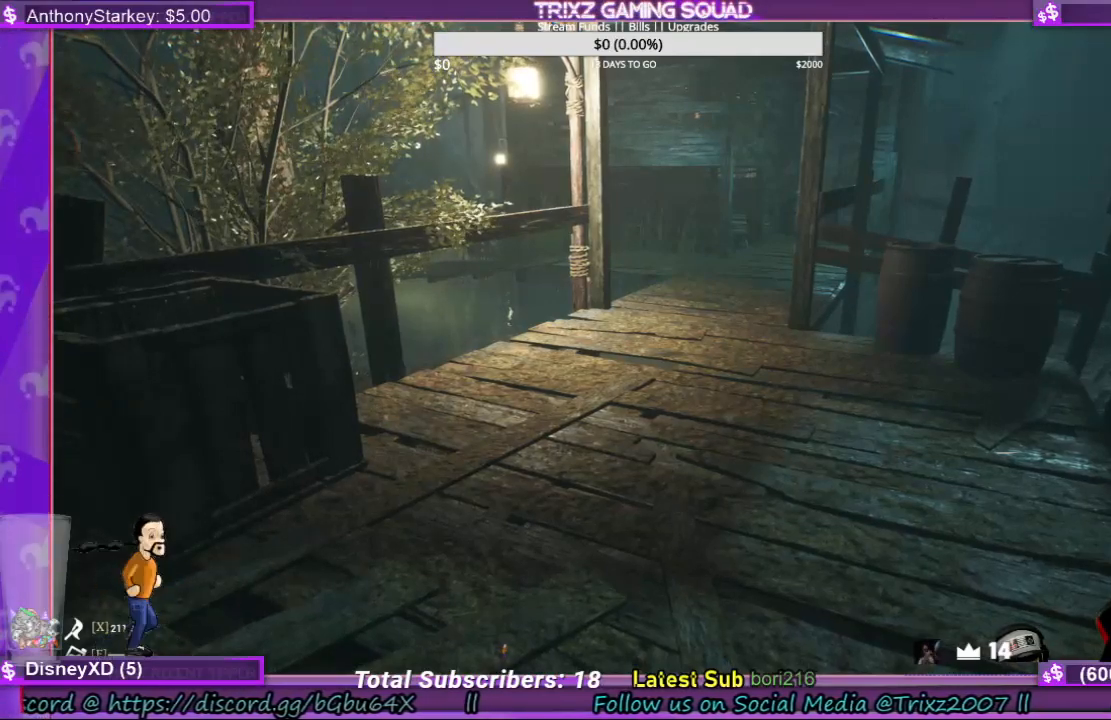
{"keys": [], "mouse": [], "events": []}
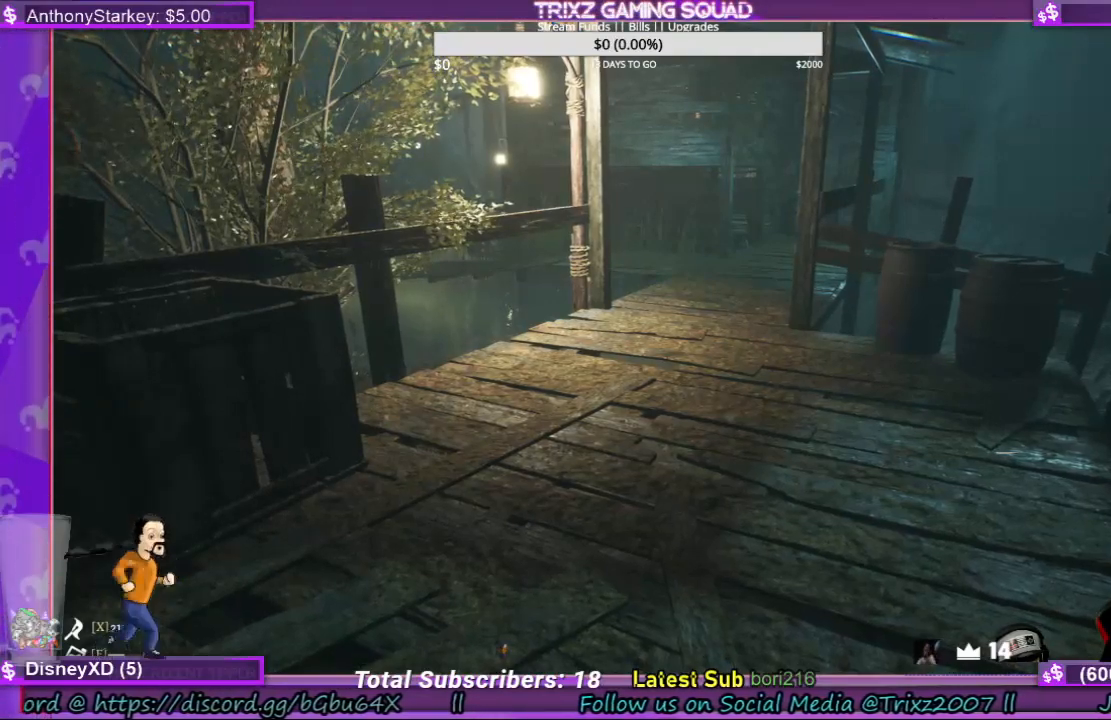
{"keys": [], "mouse": [], "events": []}
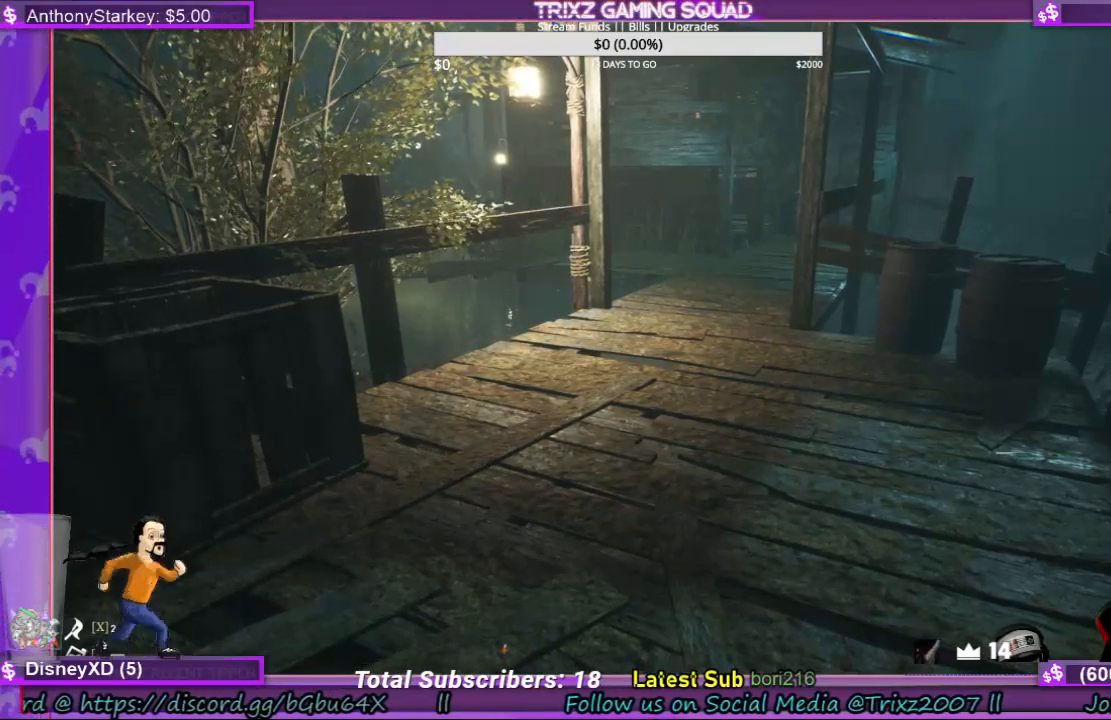
{"keys": [], "mouse": [], "events": [[134, "mouse_right", "down"], [234, "mouse_right", "up"]]}
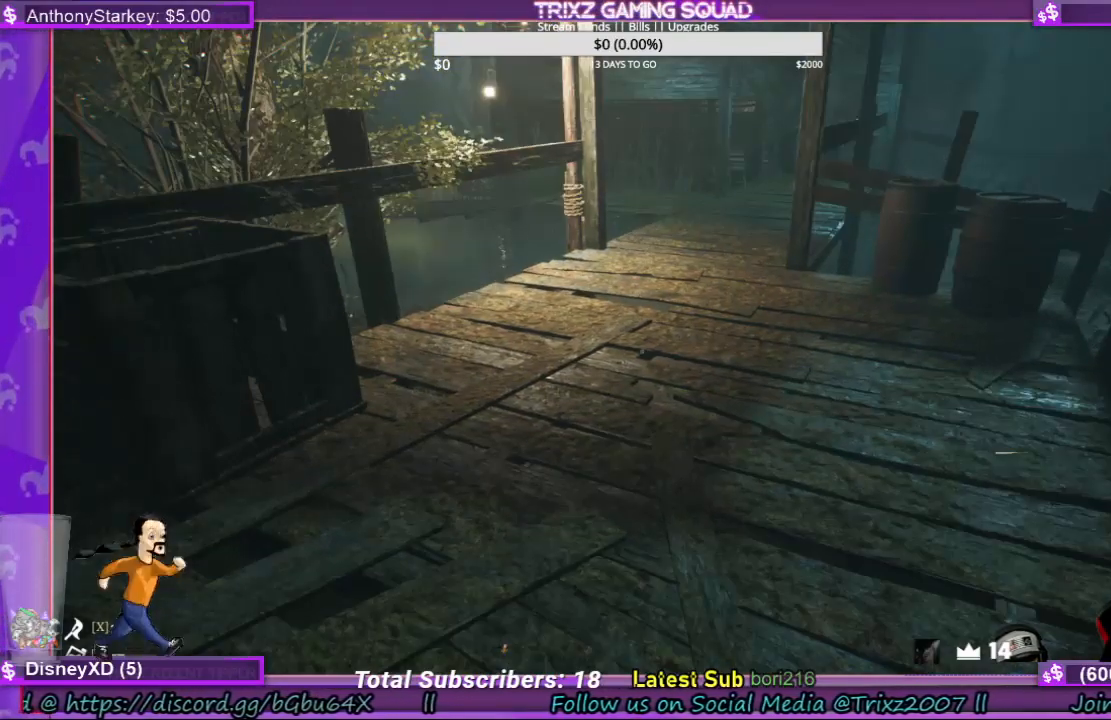
{"keys": ["d", "w"], "mouse": [], "events": [[434, "d", "down"], [500, "w", "down"]]}
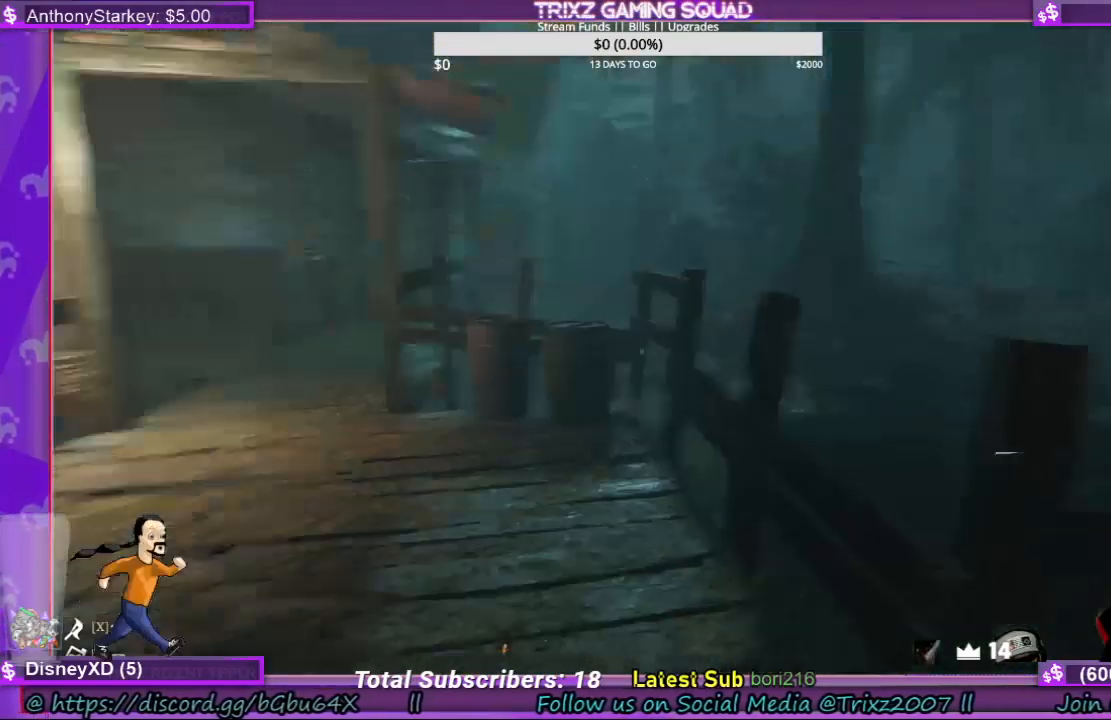
{"keys": ["shift", "w"], "mouse": [], "events": [[67, "shift", "down"], [100, "d", "up"]]}
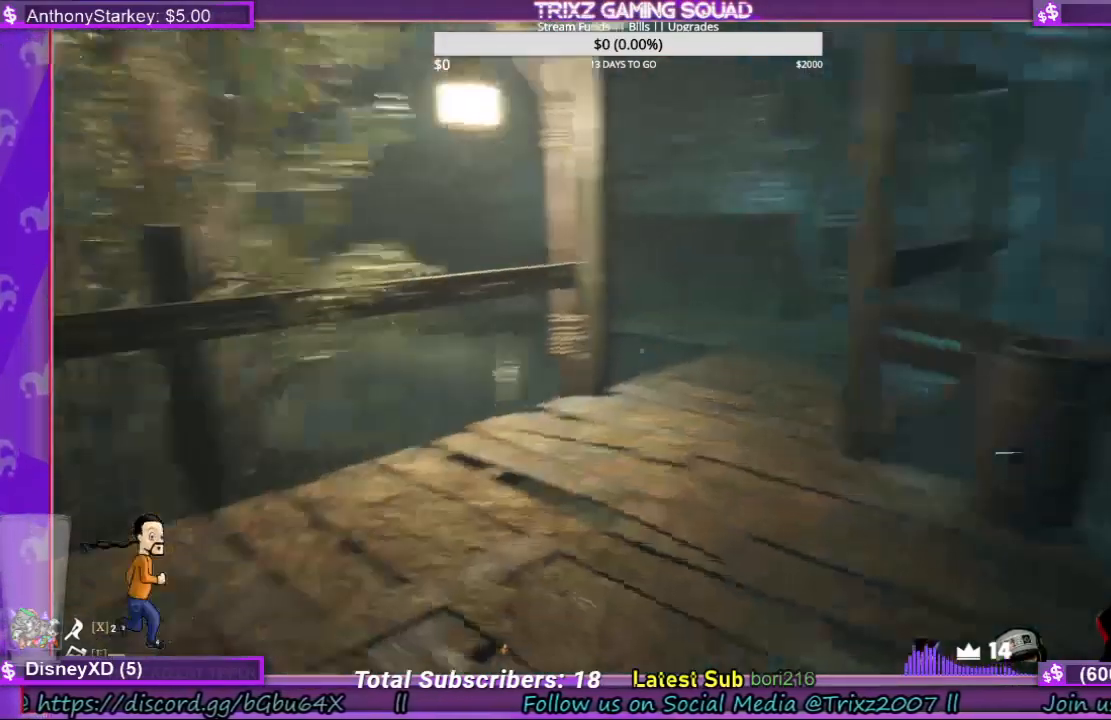
{"keys": ["a", "shift", "w"], "mouse": [], "events": [[434, "a", "down"]]}
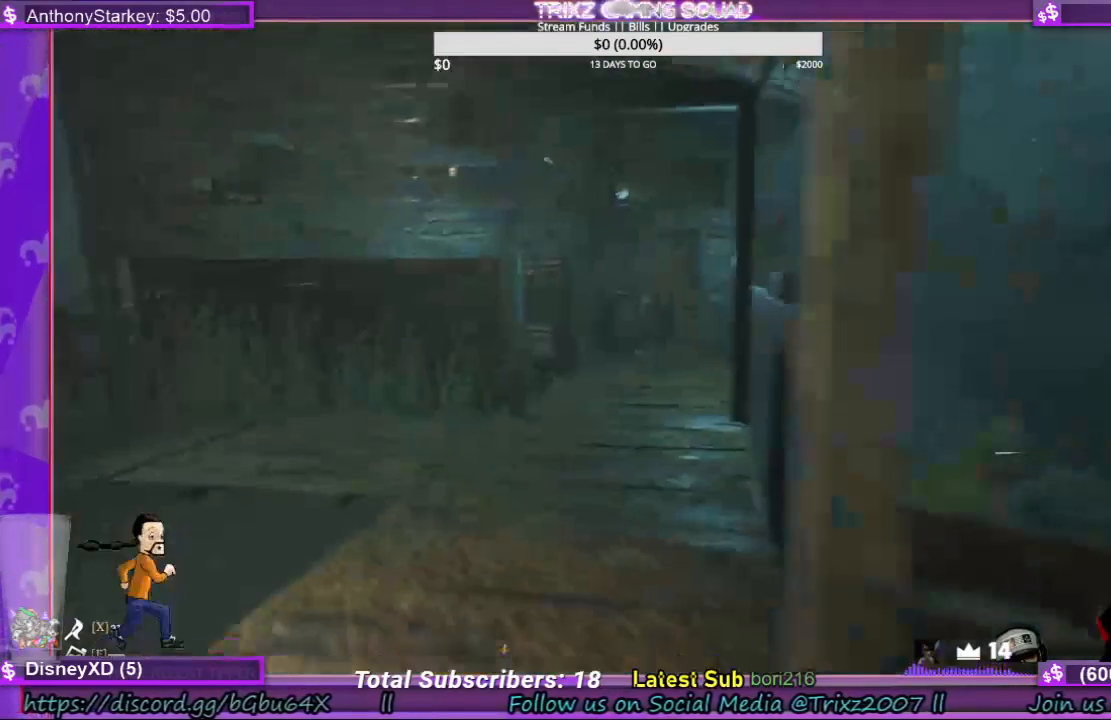
{"keys": ["shift", "space", "w"], "mouse": [], "events": [[34, "a", "up"], [467, "space", "down"]]}
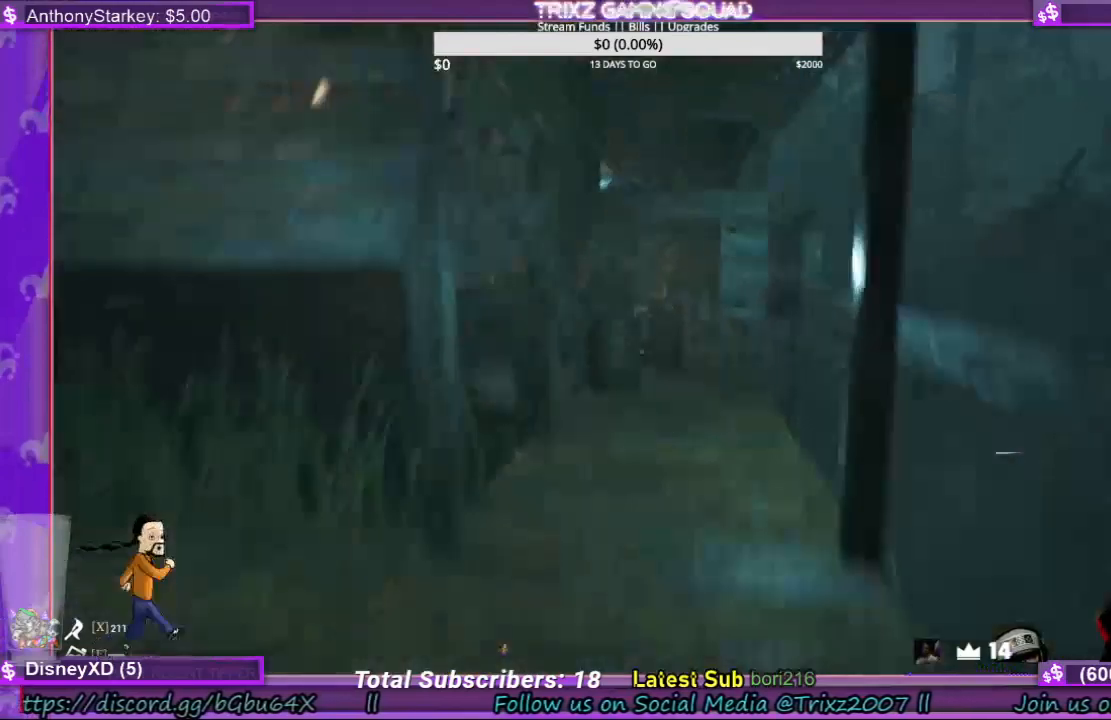
{"keys": ["shift", "w"], "mouse": [], "events": [[167, "space", "up"]]}
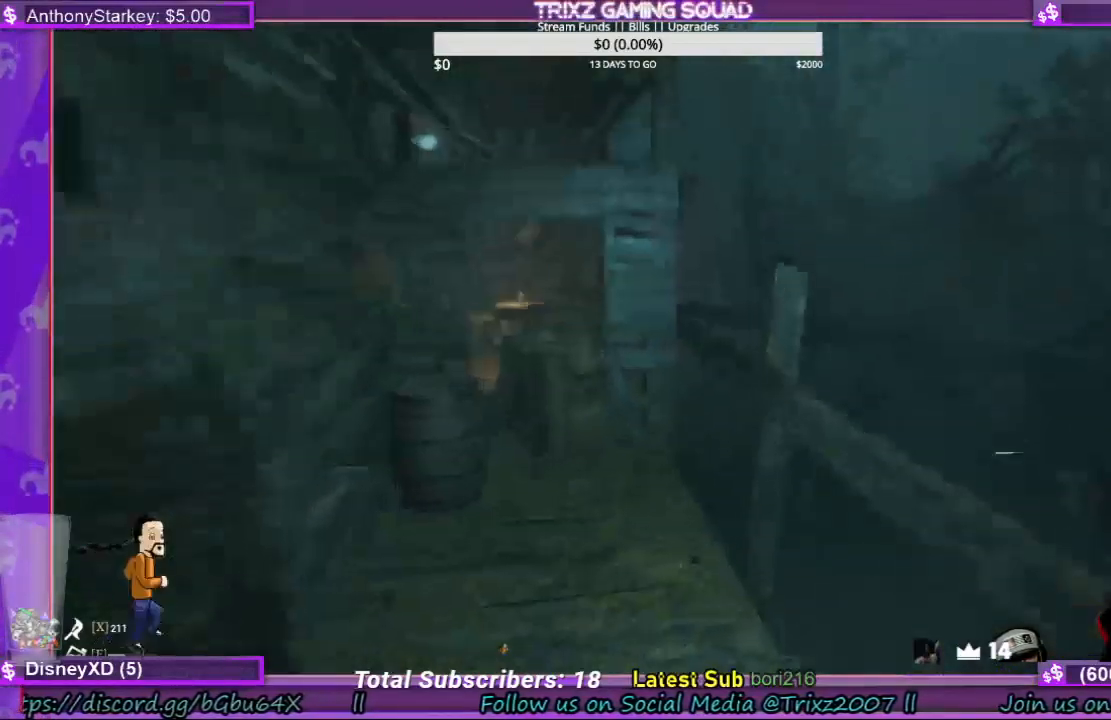
{"keys": ["d", "shift", "w"], "mouse": [], "events": [[100, "d", "down"]]}